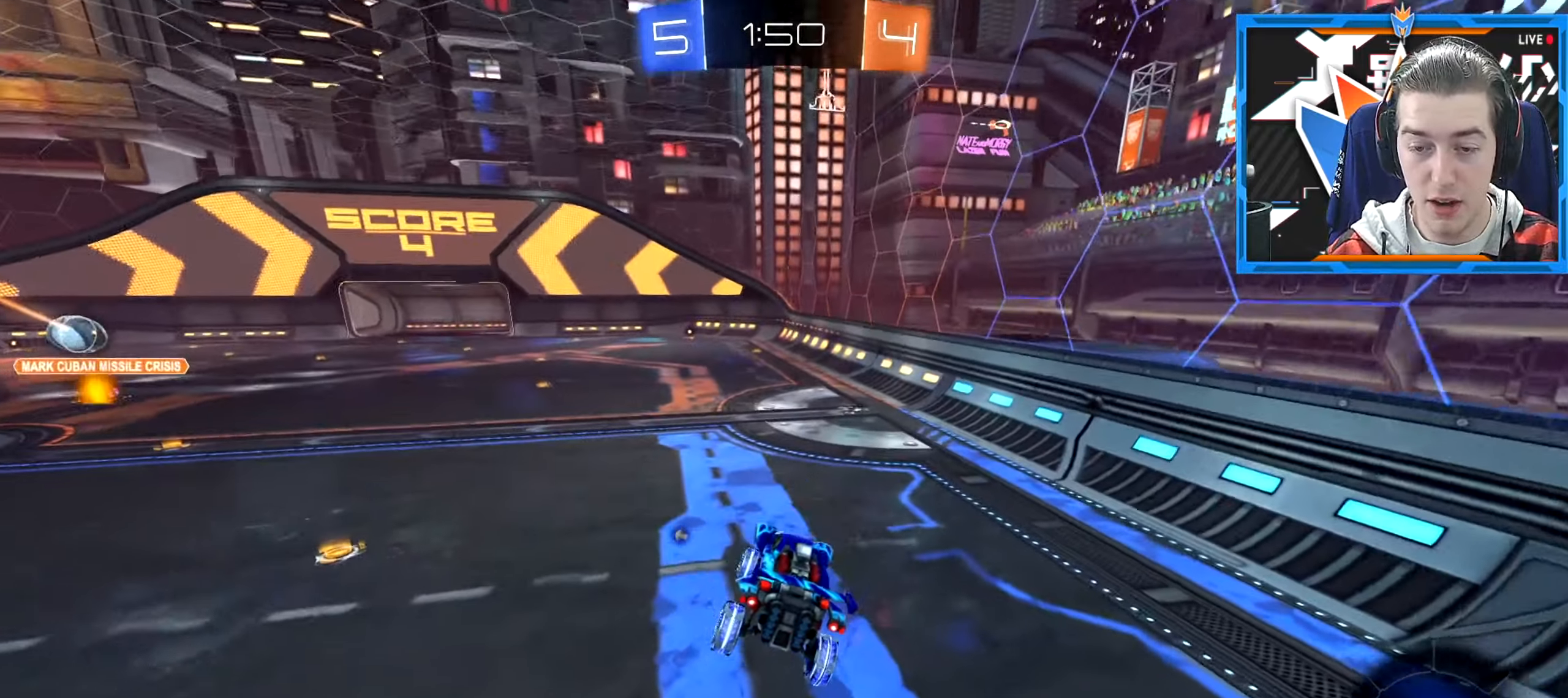
Gameplay with keyboard and mouse; each line is a JSON object with the keys and mouse buttons held at the frame after it. "events" lists presses ("down") and releases ("up") of "a", "ctrl", "d", "e", "q", "s", "shift", "space", "w" and "mouse_wheel_down" between this image and that frame as [ms after this image, input, new state], when the widget could be followed in between. "mouse_wheel_down" = the "wheel_down" button of the "mouse" list. No other keys are recorded. Mouse movement is not recorded. Not read: mouse_wheel_up.
{"keys": ["w"], "mouse": [], "events": [[84, "a", "down"], [134, "a", "up"], [284, "w", "down"]]}
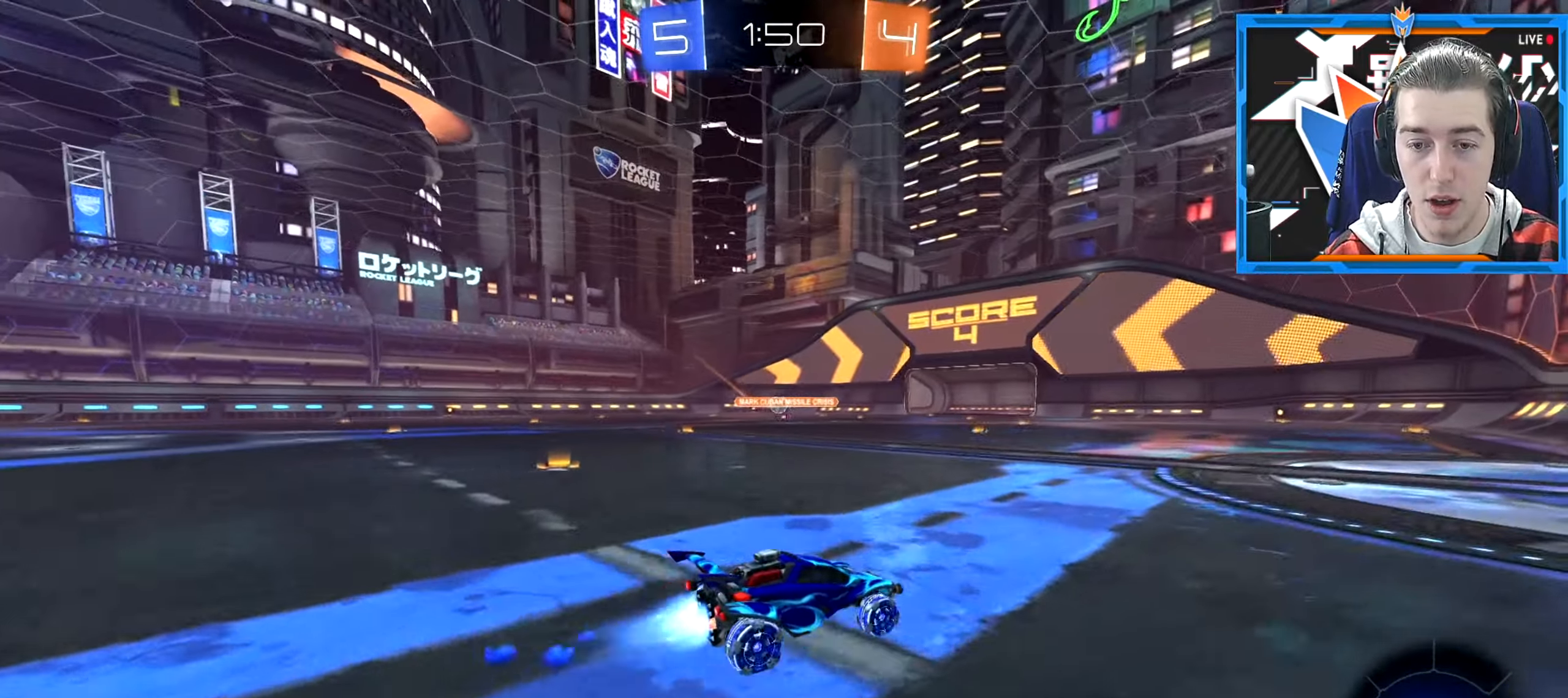
{"keys": ["w"], "mouse": [], "events": [[17, "a", "down"], [167, "a", "up"], [200, "space", "down"], [283, "space", "up"], [317, "space", "down"], [450, "space", "up"]]}
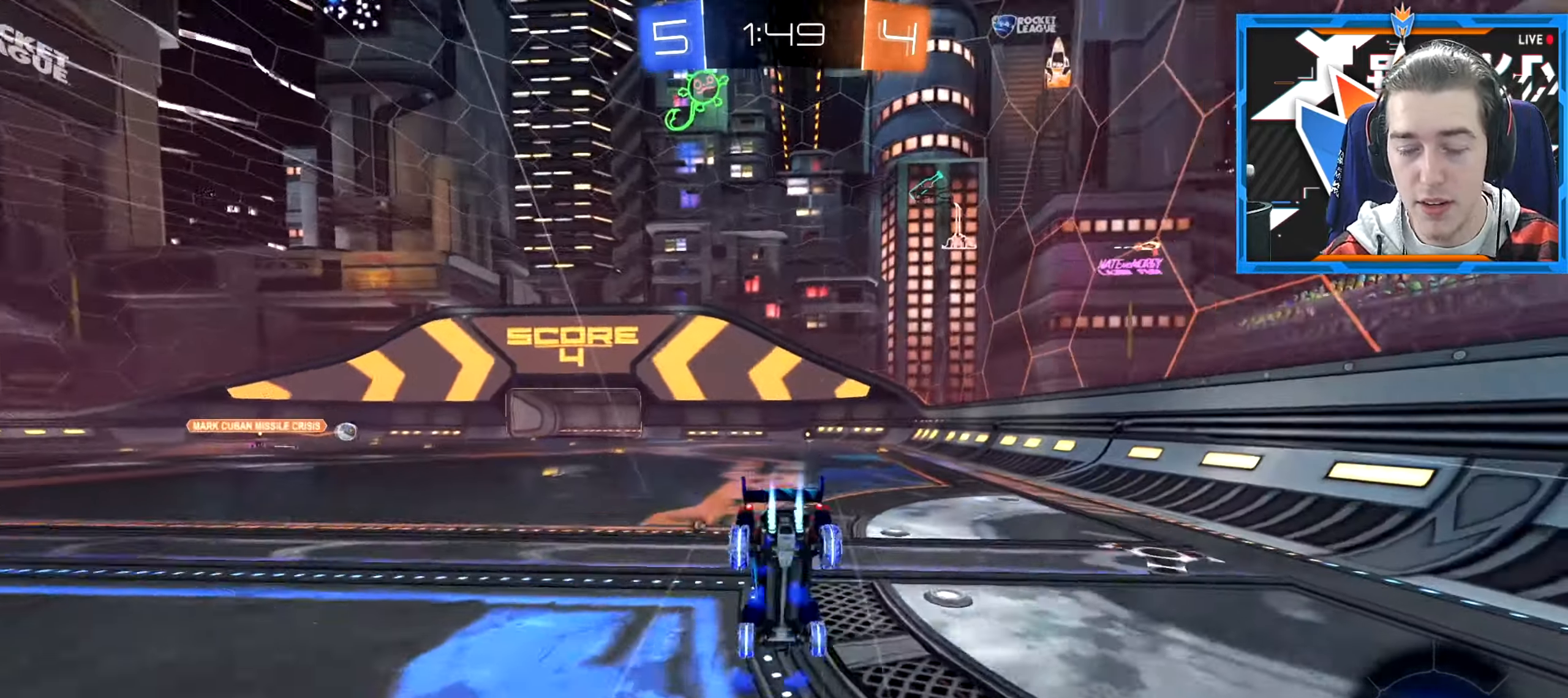
{"keys": [], "mouse": [], "events": [[251, "w", "up"]]}
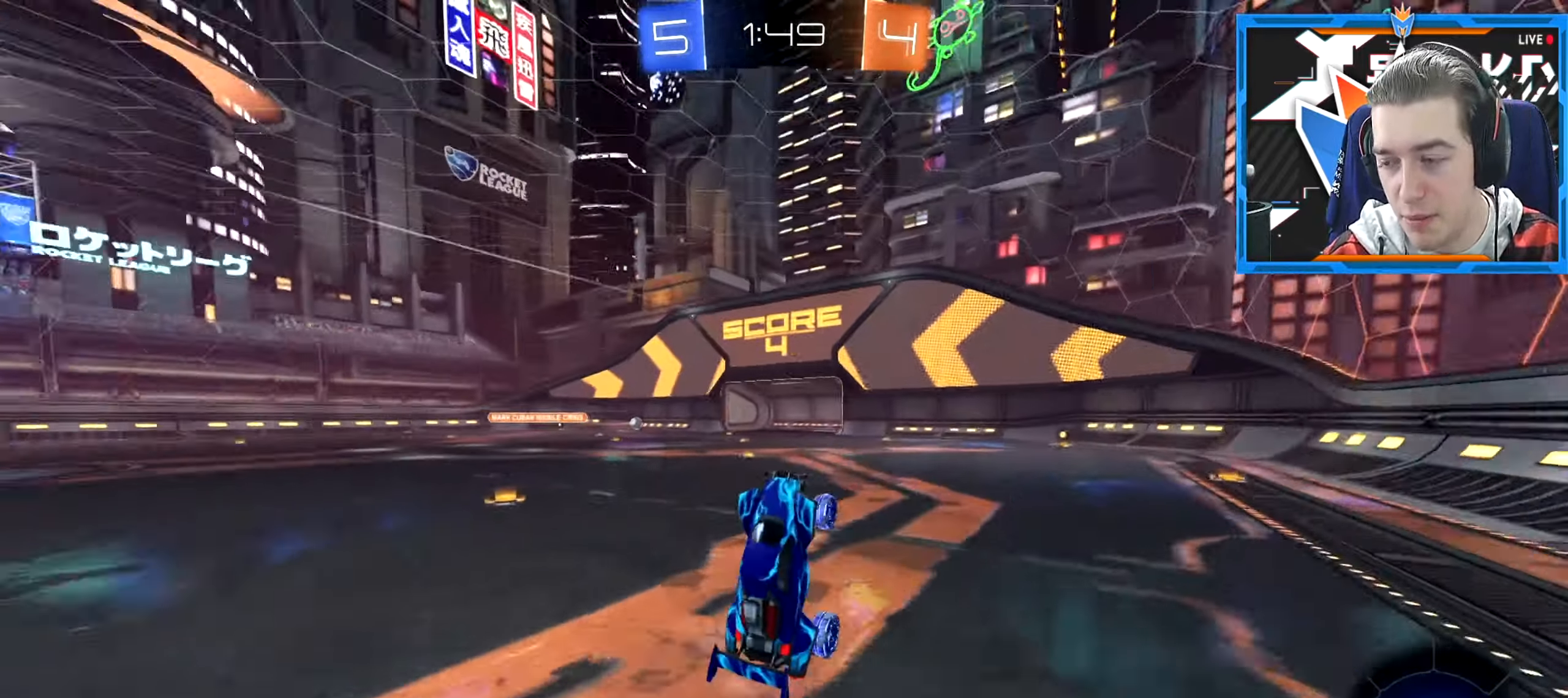
{"keys": ["w"], "mouse": [], "events": [[334, "w", "down"]]}
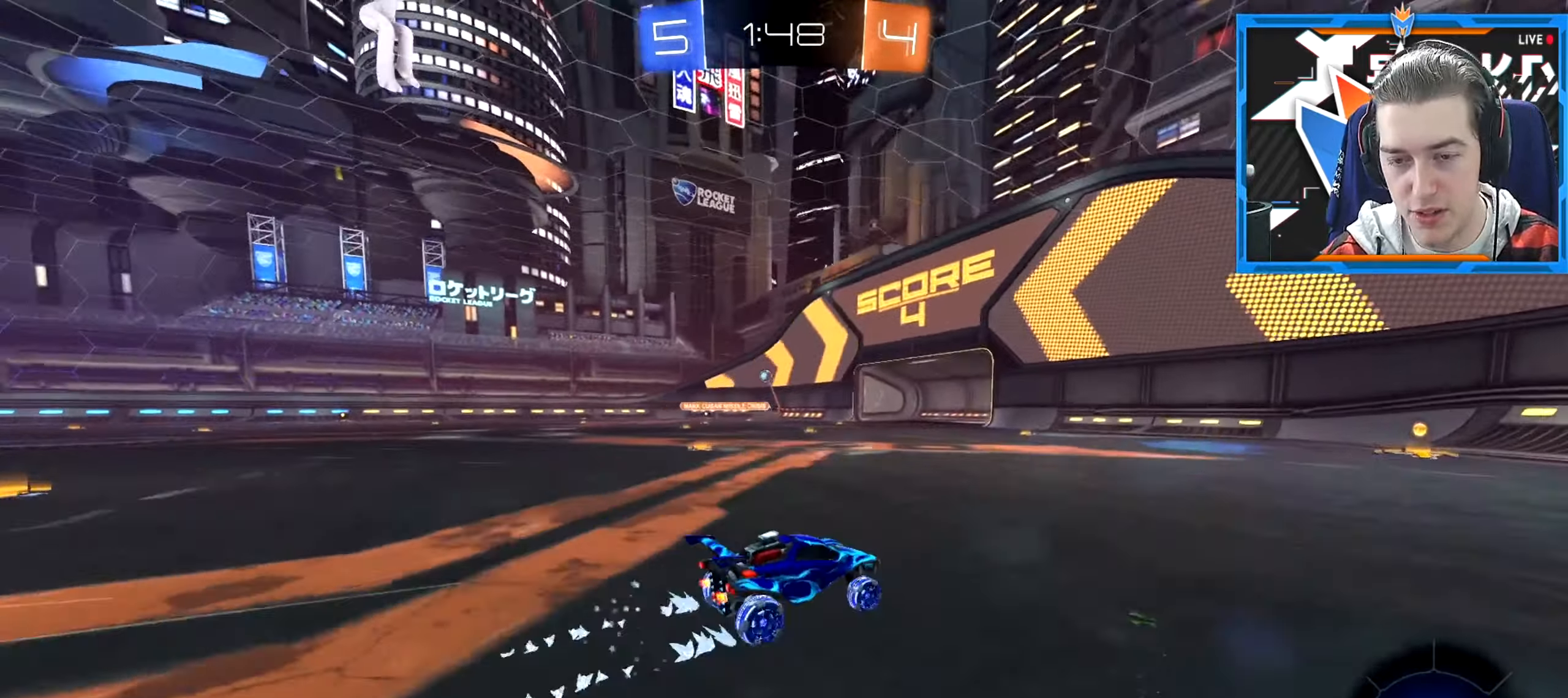
{"keys": ["w"], "mouse": [], "events": [[251, "d", "down"], [367, "d", "up"]]}
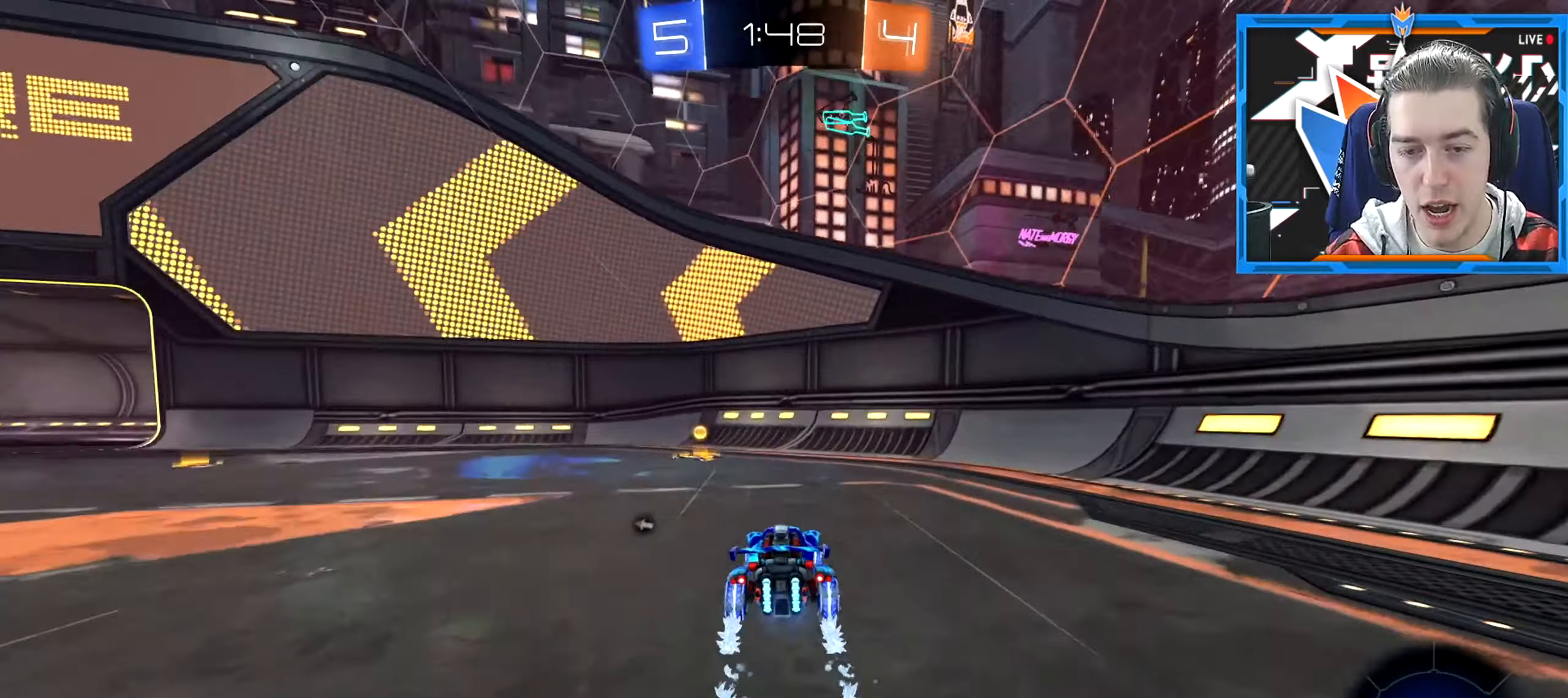
{"keys": ["a", "w"], "mouse": [], "events": [[50, "a", "down"], [150, "mouse_wheel_down", "down"], [284, "mouse_wheel_down", "up"]]}
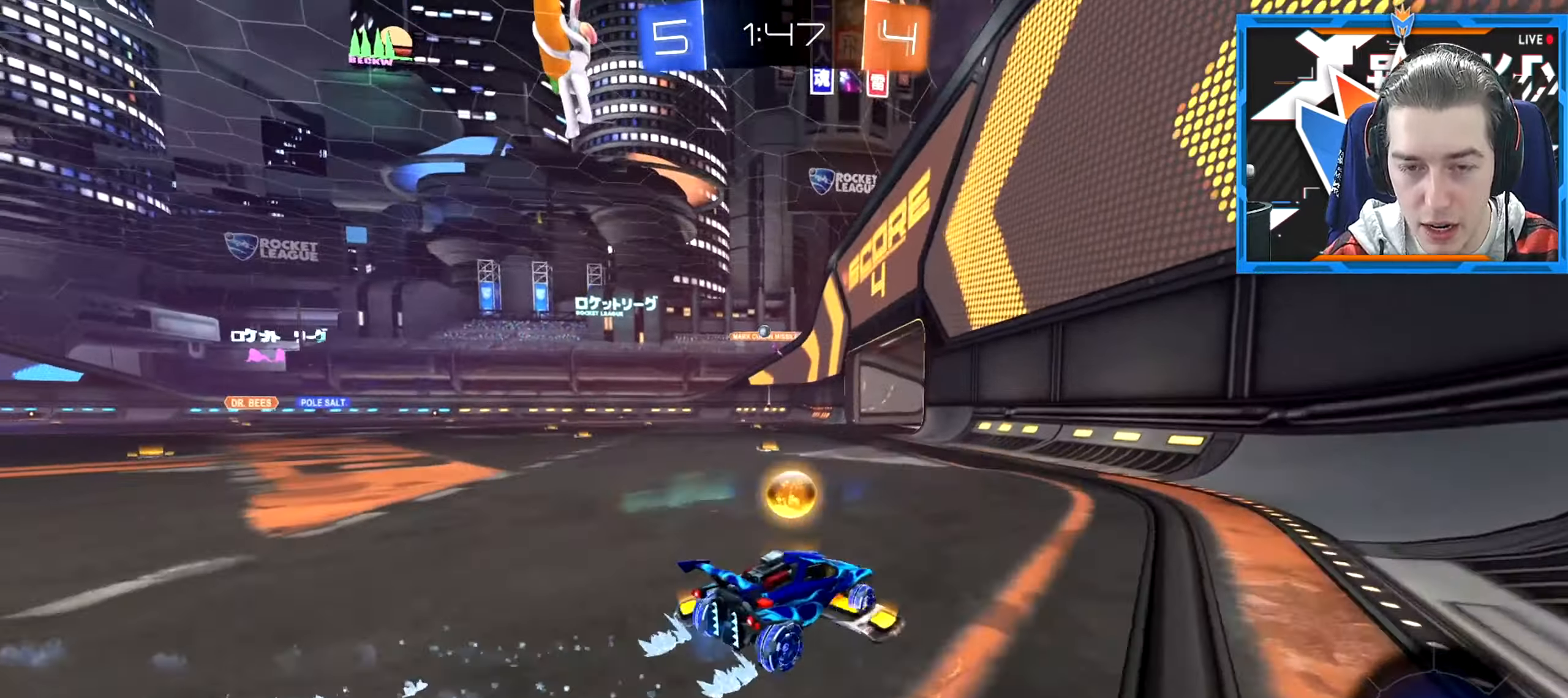
{"keys": ["a", "w"], "mouse": [], "events": [[133, "ctrl", "down"], [167, "ctrl", "up"]]}
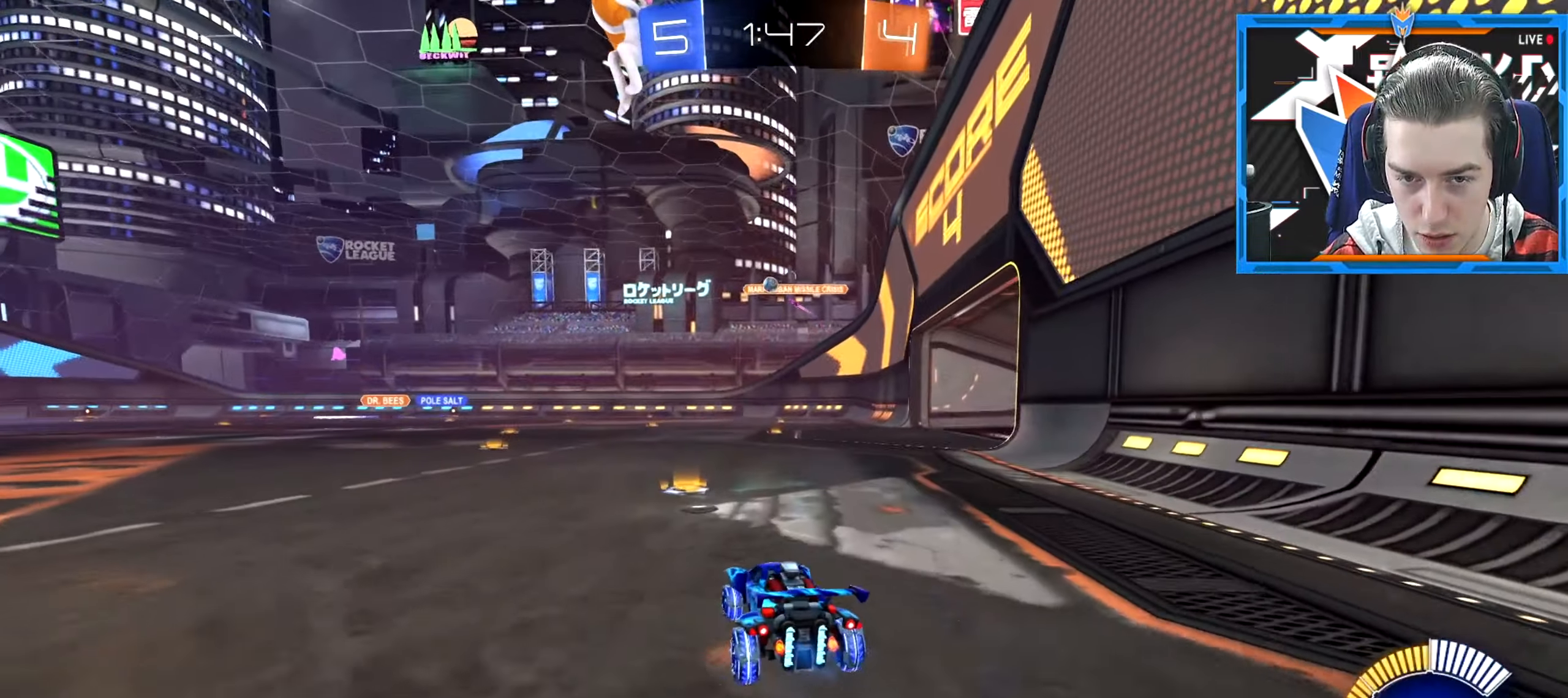
{"keys": ["space", "w"], "mouse": [], "events": [[434, "a", "up"], [434, "space", "down"]]}
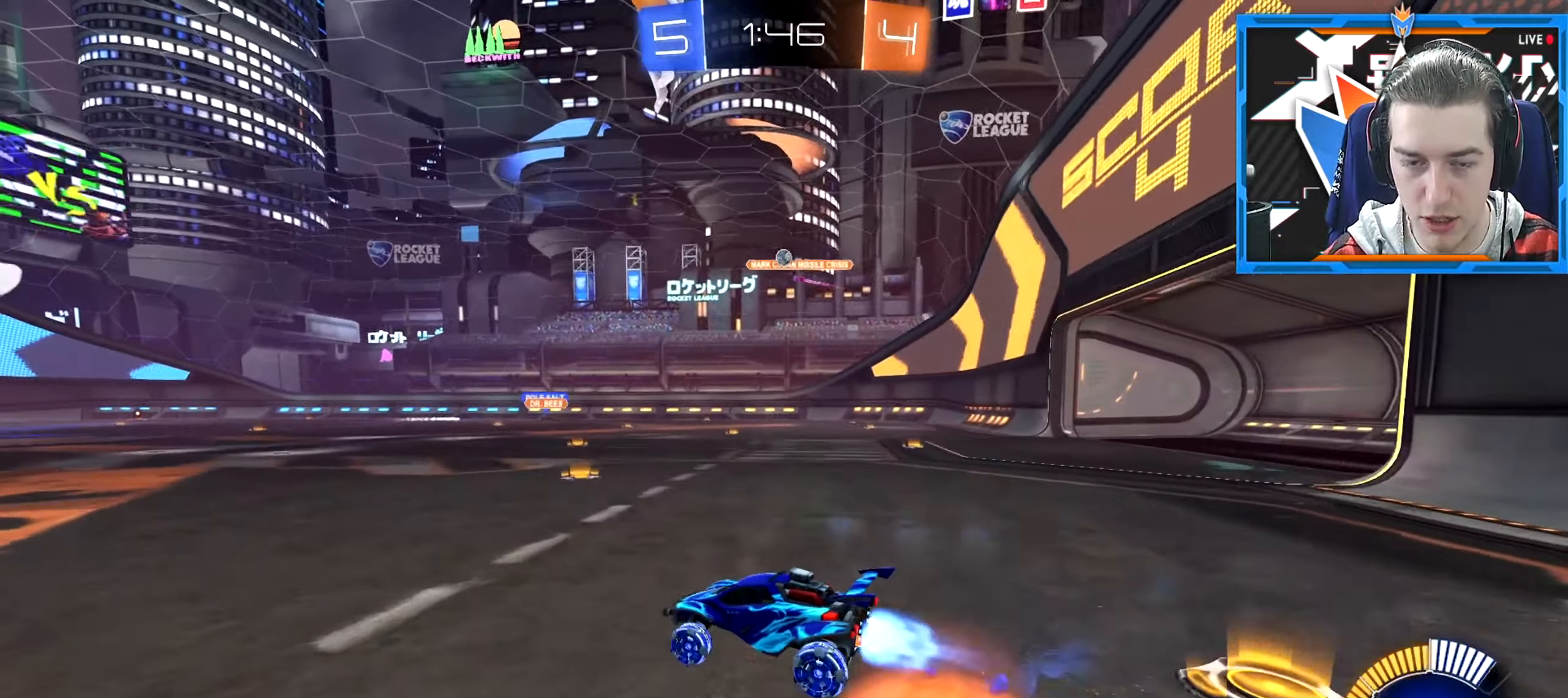
{"keys": [], "mouse": [], "events": [[17, "space", "up"], [67, "space", "down"], [183, "space", "up"], [217, "w", "up"]]}
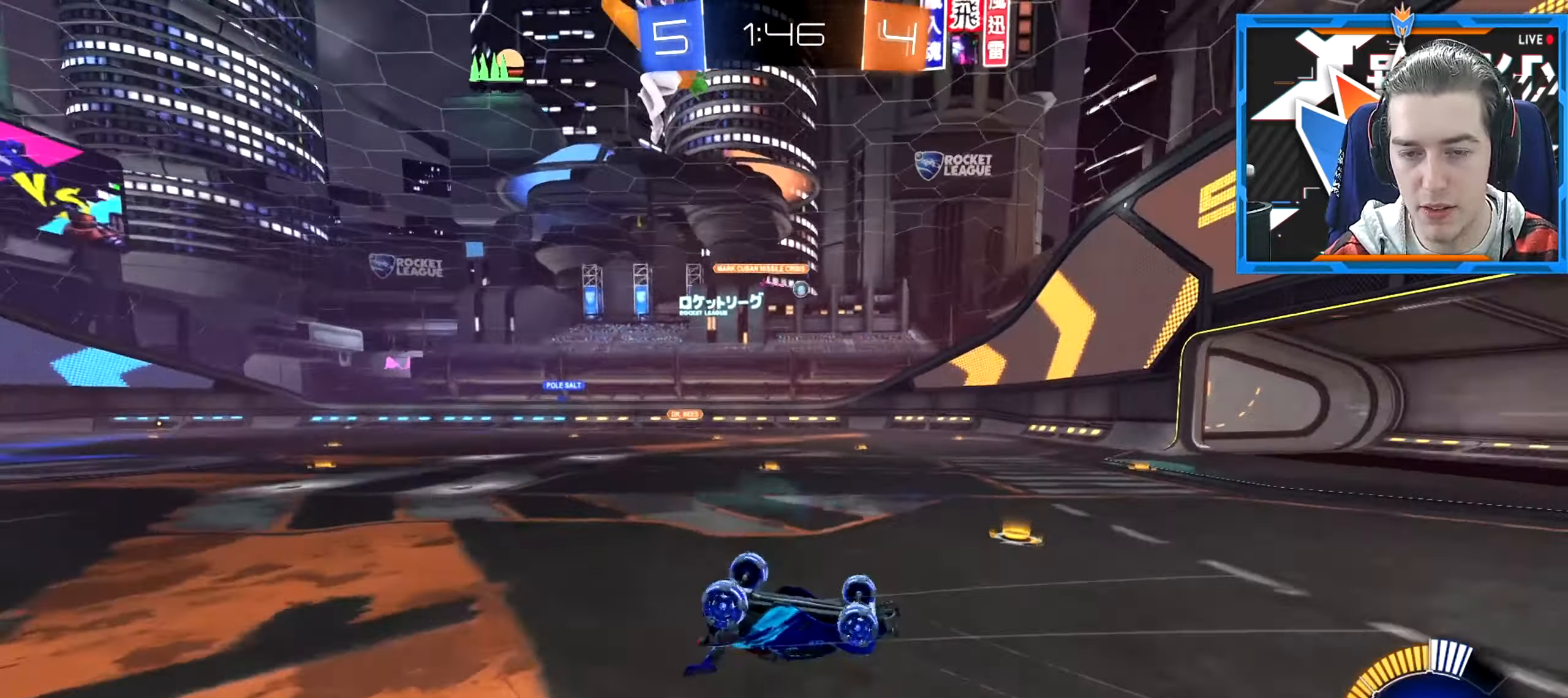
{"keys": [], "mouse": [], "events": []}
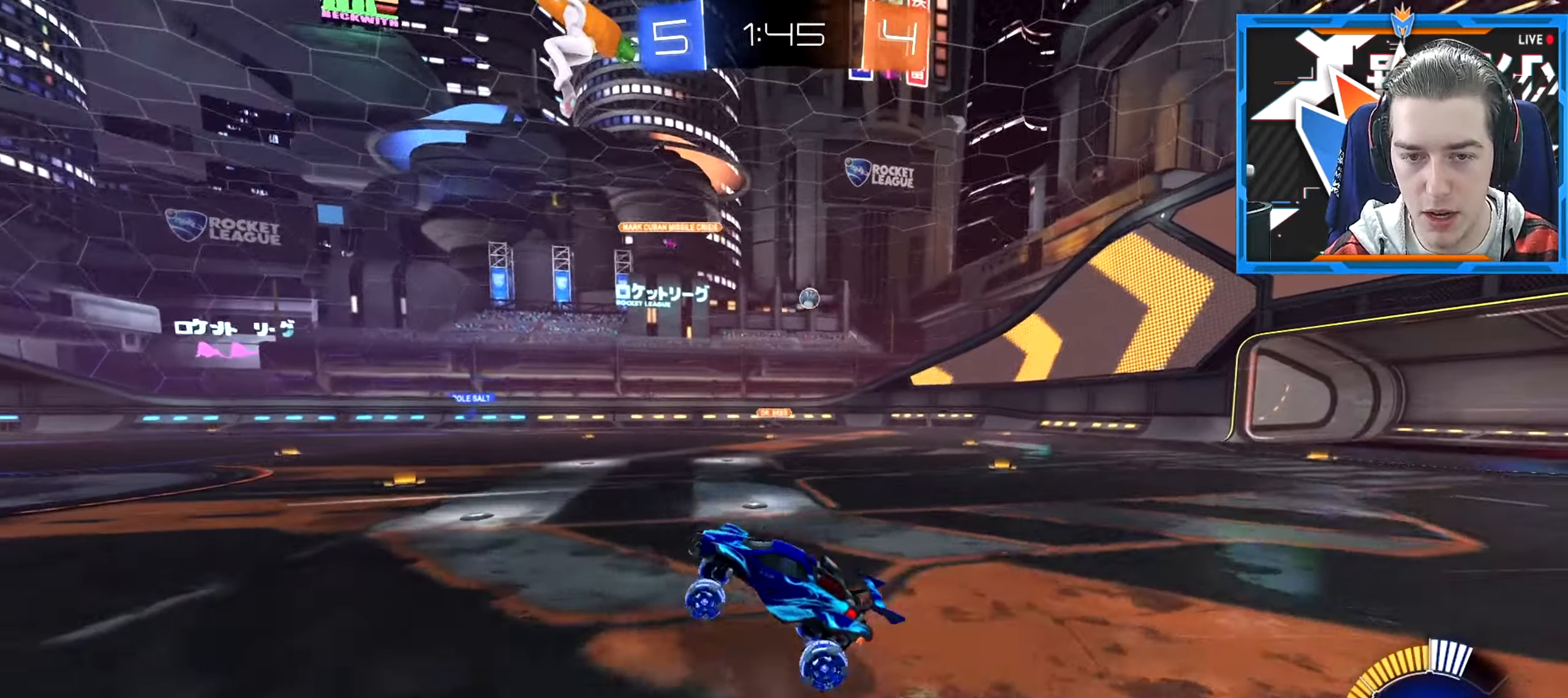
{"keys": ["a", "w"], "mouse": [], "events": [[133, "d", "down"], [267, "a", "down"], [267, "d", "up"], [400, "w", "down"]]}
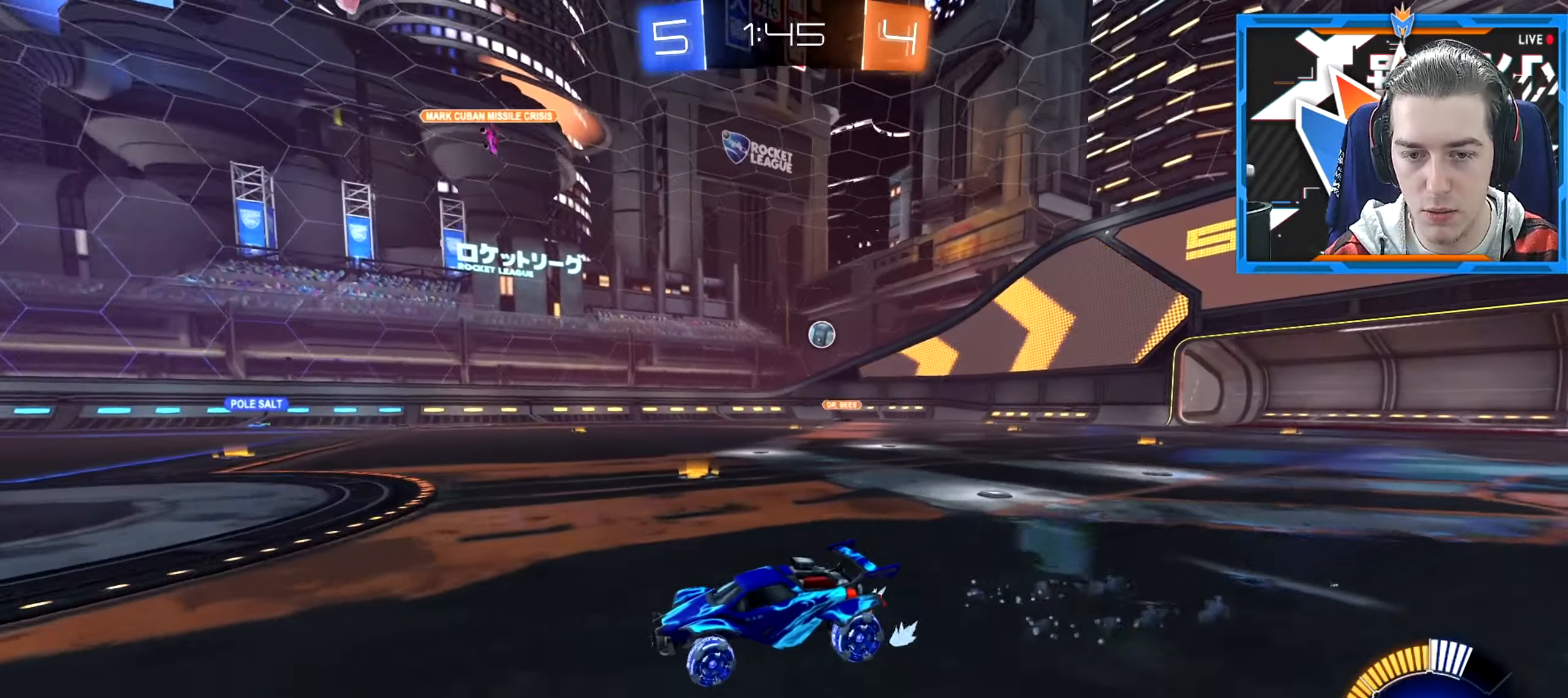
{"keys": ["a", "w"], "mouse": [], "events": [[134, "mouse_wheel_down", "down"], [267, "mouse_wheel_down", "up"]]}
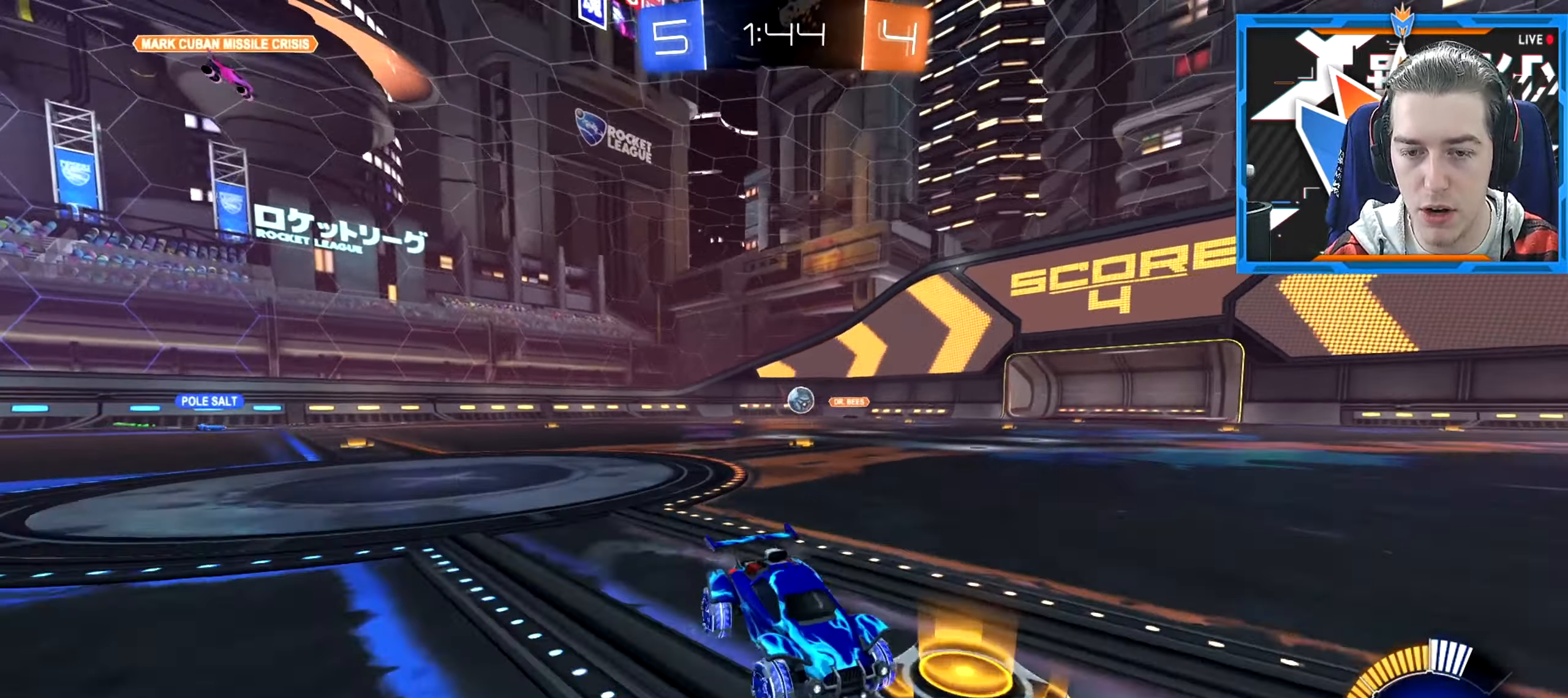
{"keys": ["a", "w"], "mouse": [], "events": [[167, "w", "up"], [250, "mouse_wheel_down", "down"], [367, "w", "down"], [384, "mouse_wheel_down", "up"]]}
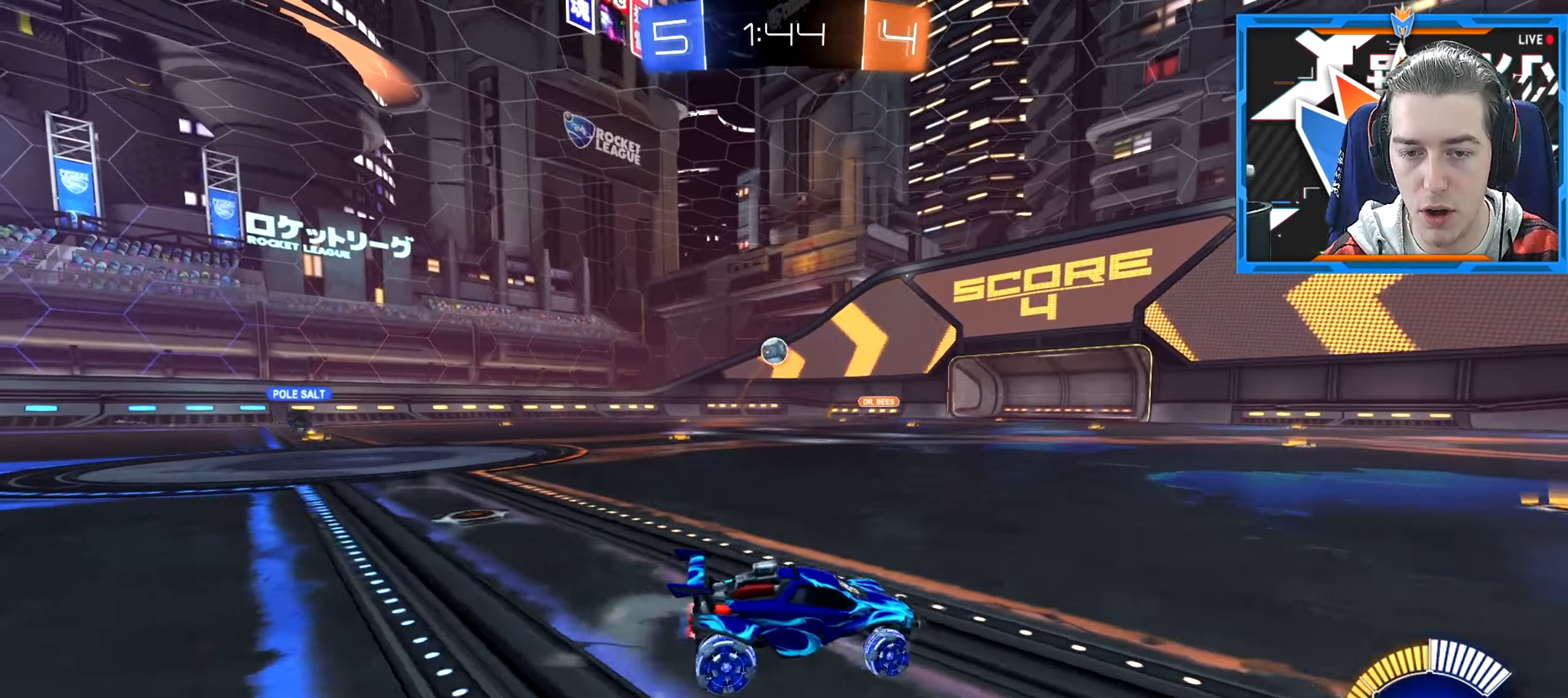
{"keys": ["d", "space"], "mouse": [], "events": [[234, "a", "up"], [367, "a", "down"], [484, "a", "up"], [484, "space", "down"], [484, "w", "up"], [501, "d", "down"]]}
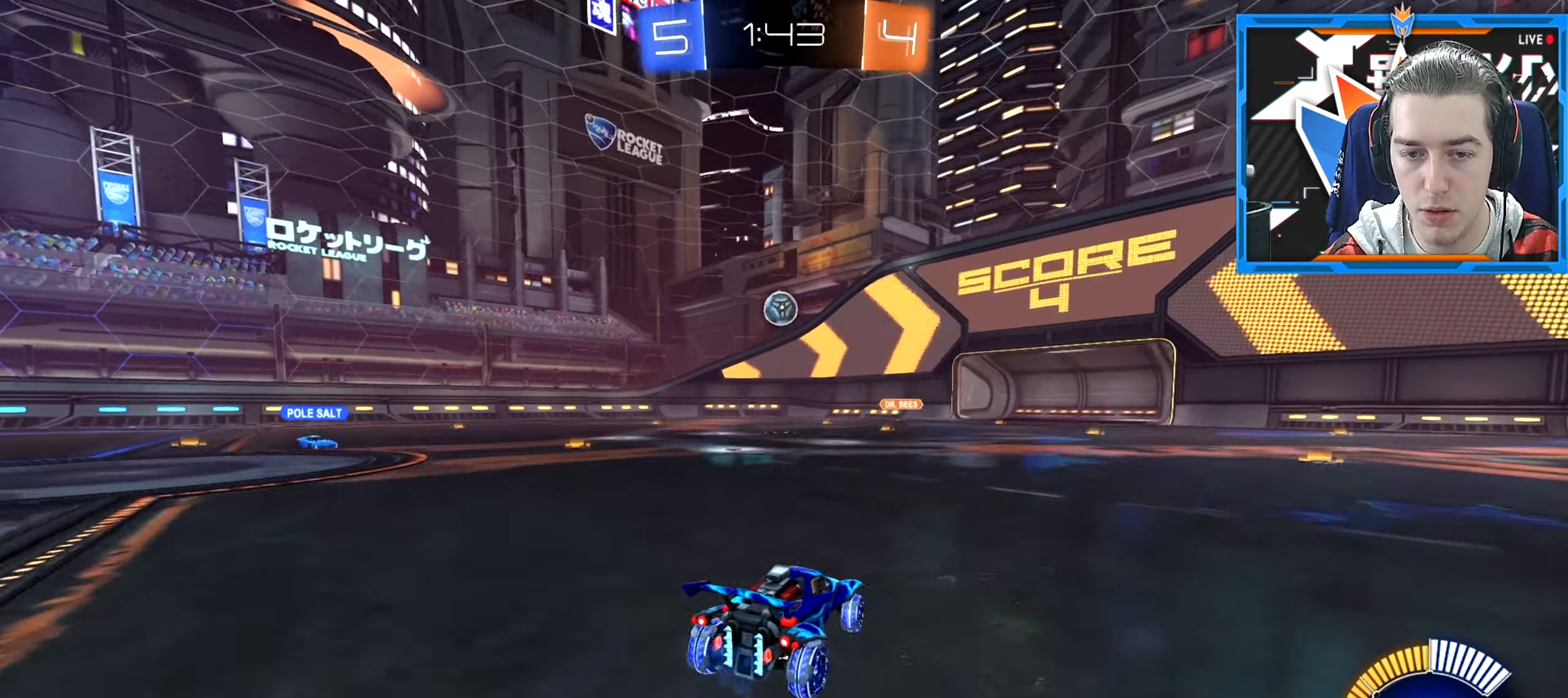
{"keys": ["d", "q", "s"], "mouse": [], "events": [[50, "s", "down"], [100, "q", "down"], [350, "space", "up"]]}
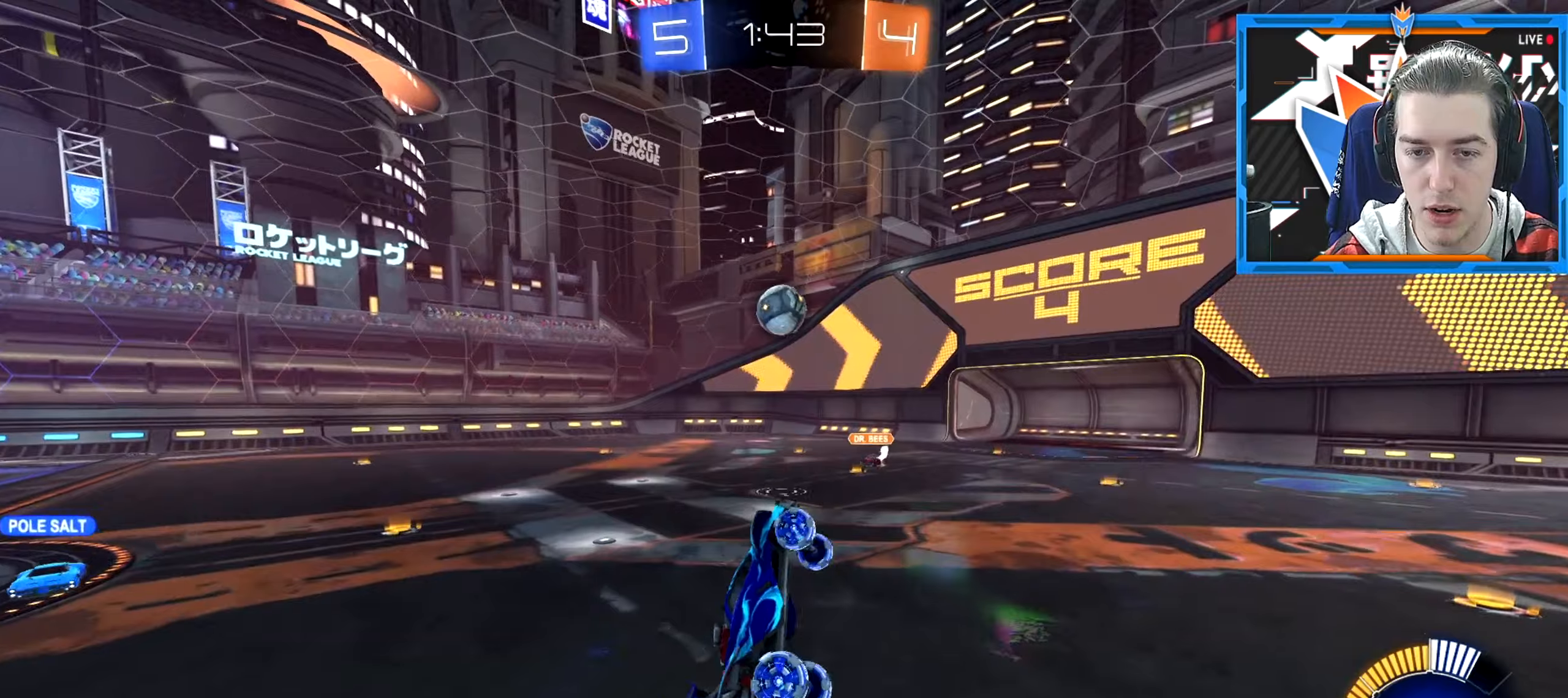
{"keys": [], "mouse": [], "events": [[233, "d", "up"], [250, "s", "up"], [450, "q", "up"]]}
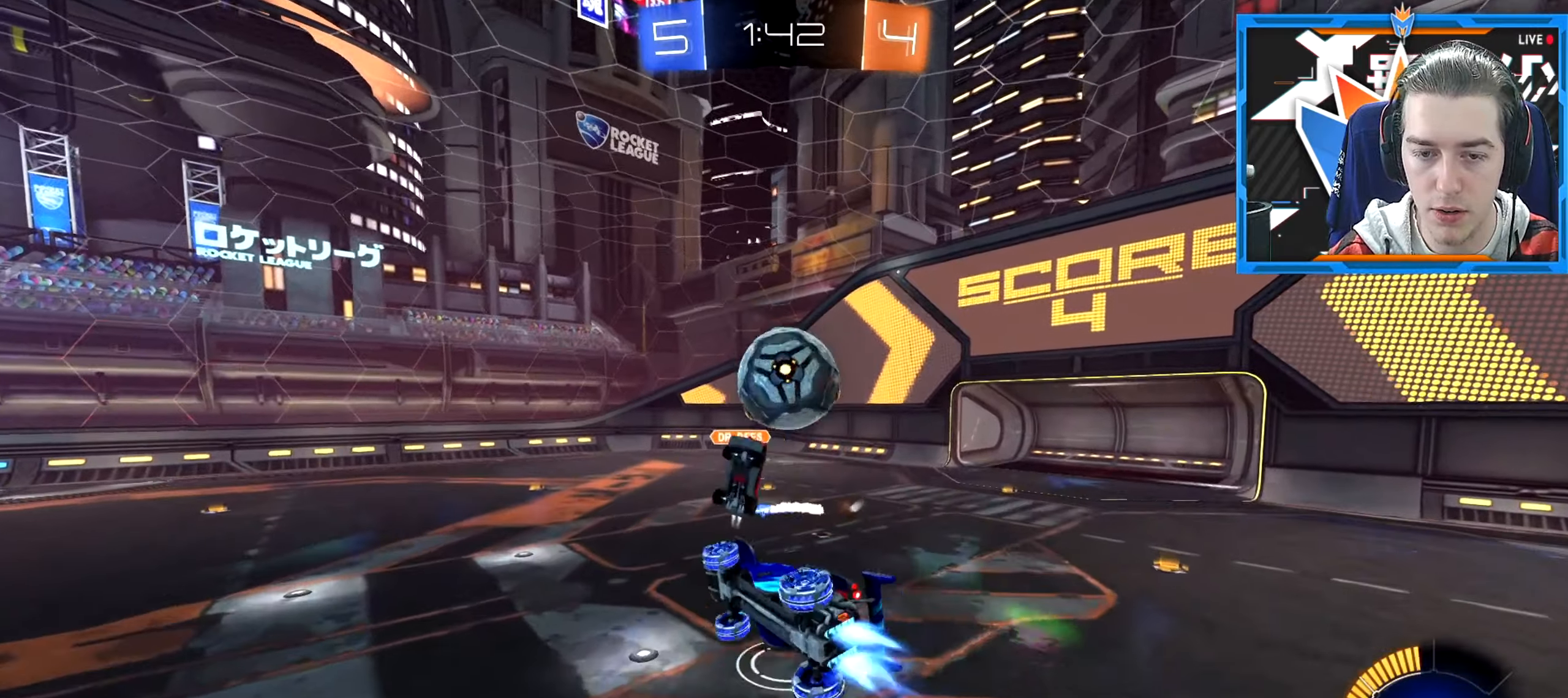
{"keys": [], "mouse": [], "events": [[34, "space", "down"], [300, "space", "up"]]}
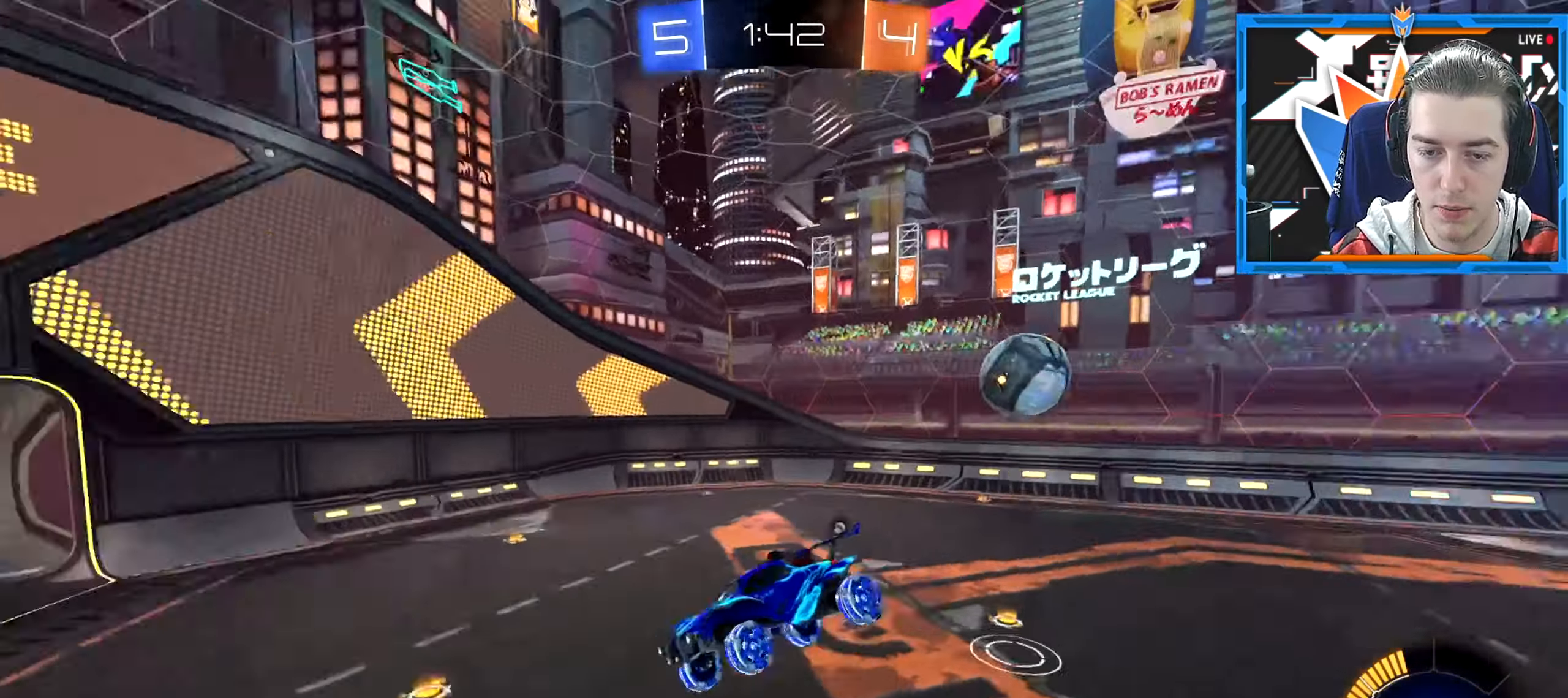
{"keys": [], "mouse": [], "events": [[350, "d", "down"], [433, "d", "up"]]}
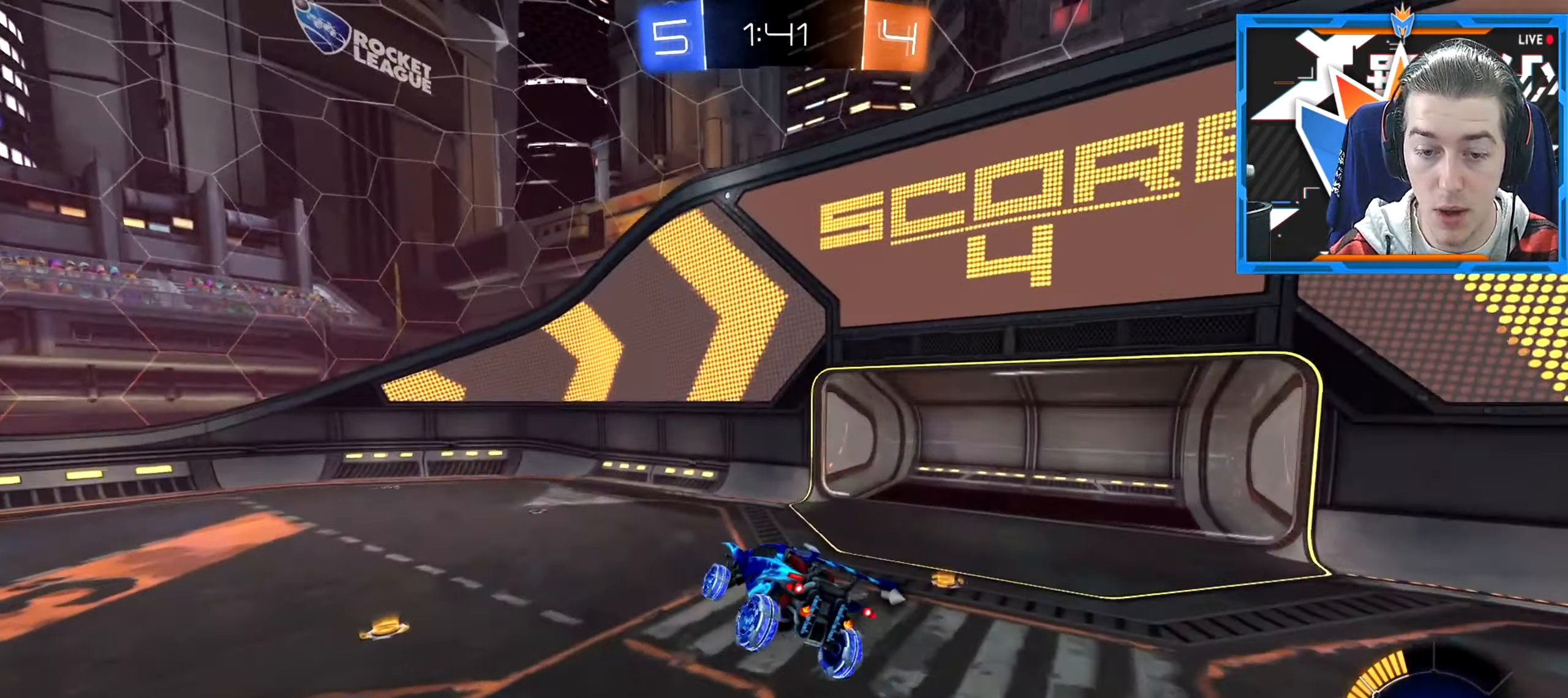
{"keys": ["a"], "mouse": [], "events": [[284, "q", "down"], [384, "q", "up"], [417, "e", "down"], [501, "a", "down"], [501, "e", "up"]]}
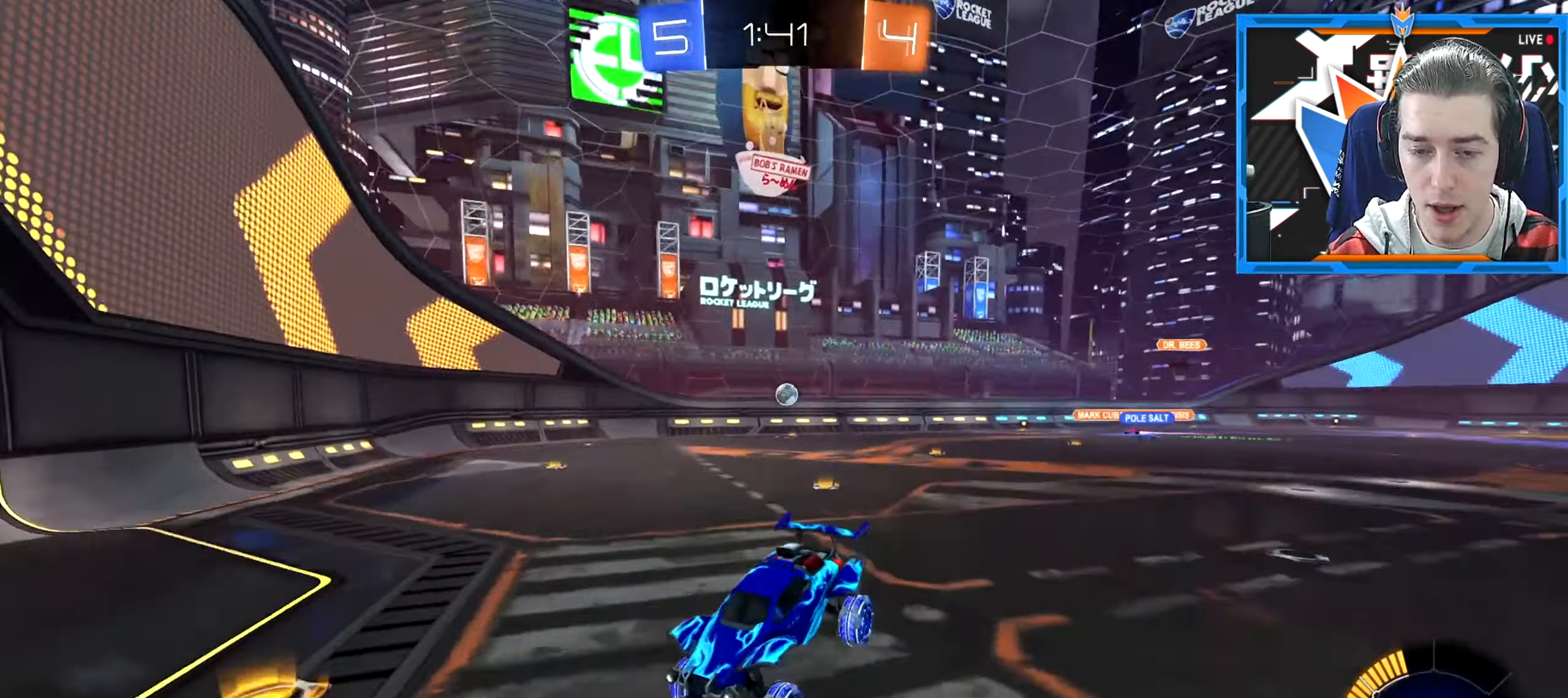
{"keys": ["a", "w"], "mouse": [], "events": [[33, "w", "down"]]}
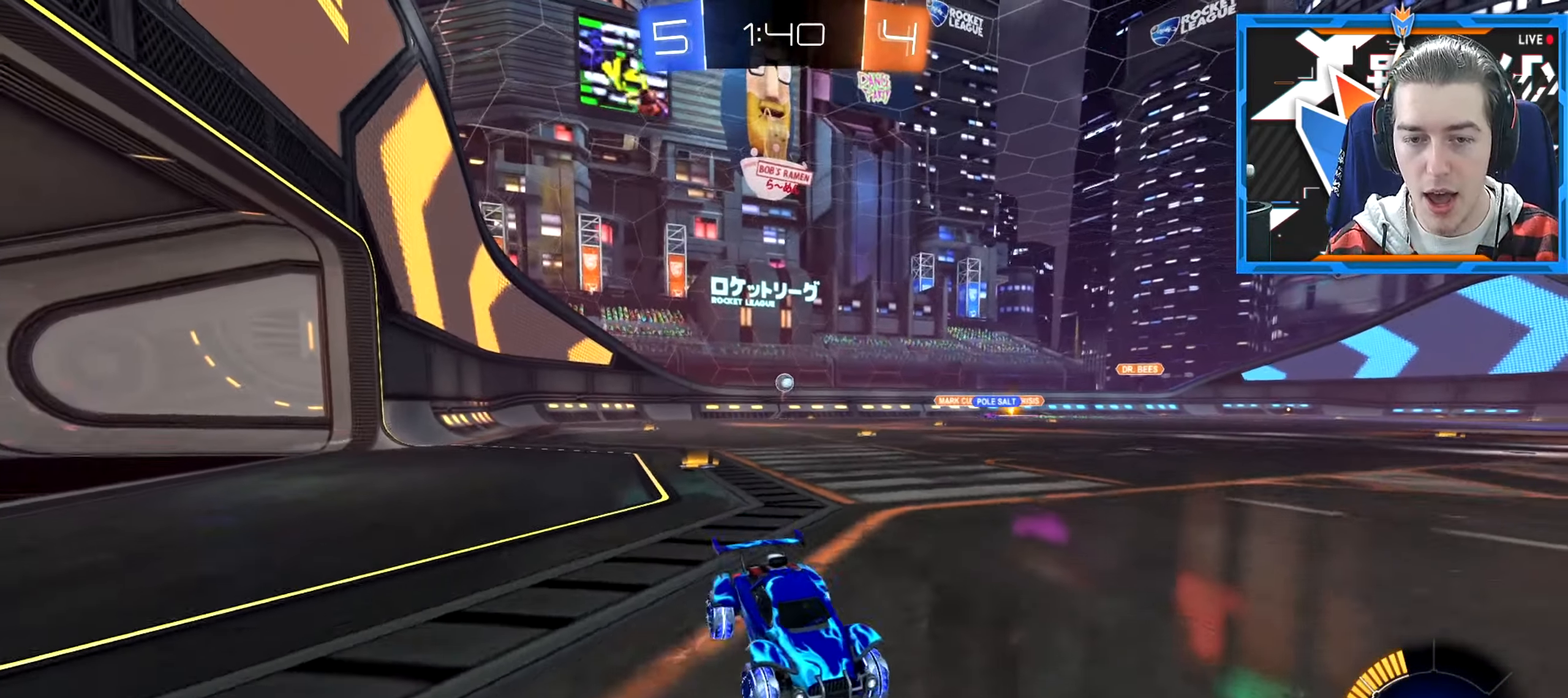
{"keys": ["w"], "mouse": [], "events": [[351, "a", "up"]]}
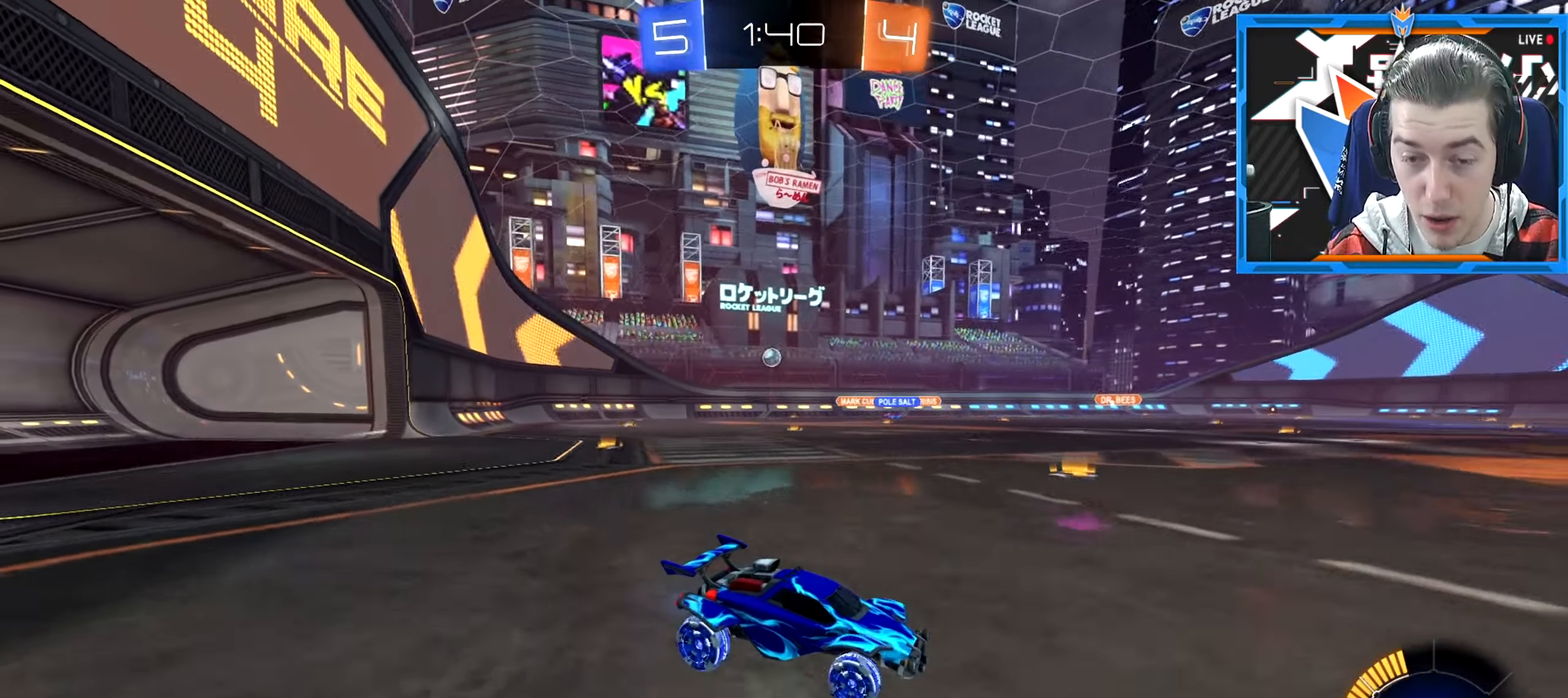
{"keys": ["a", "w"], "mouse": [], "events": [[33, "a", "down"], [100, "mouse_wheel_down", "down"], [250, "mouse_wheel_down", "up"]]}
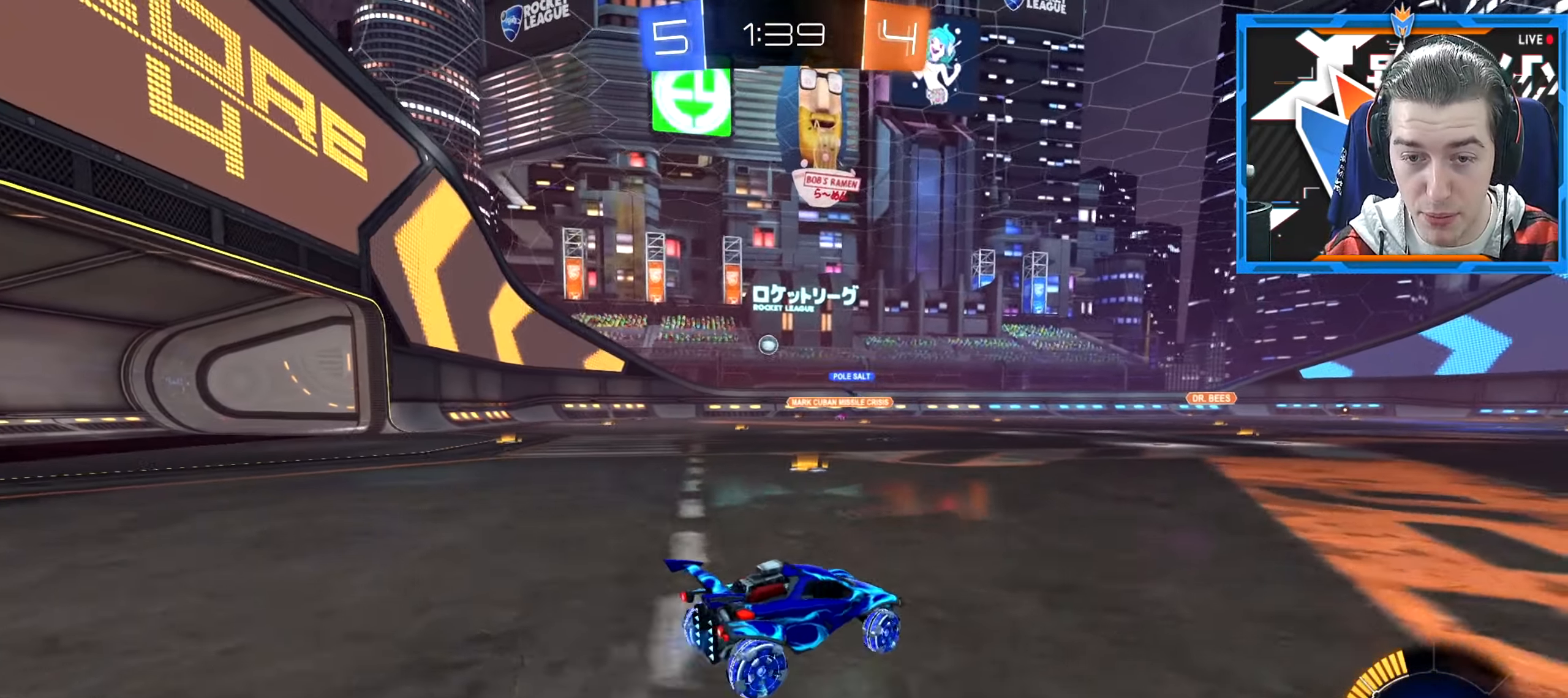
{"keys": ["a", "w"], "mouse": [], "events": []}
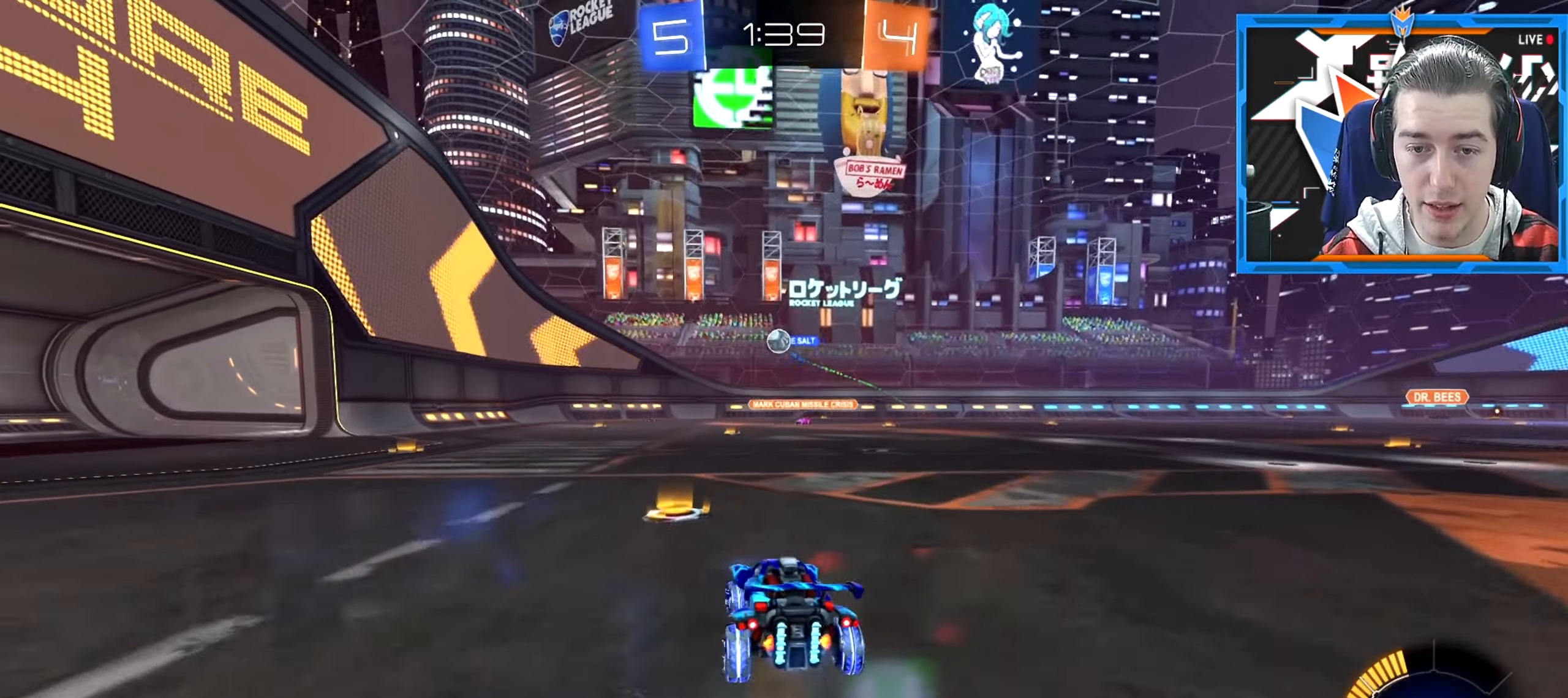
{"keys": ["a", "s"], "mouse": [], "events": [[116, "a", "up"], [350, "w", "up"], [417, "a", "down"], [484, "s", "down"]]}
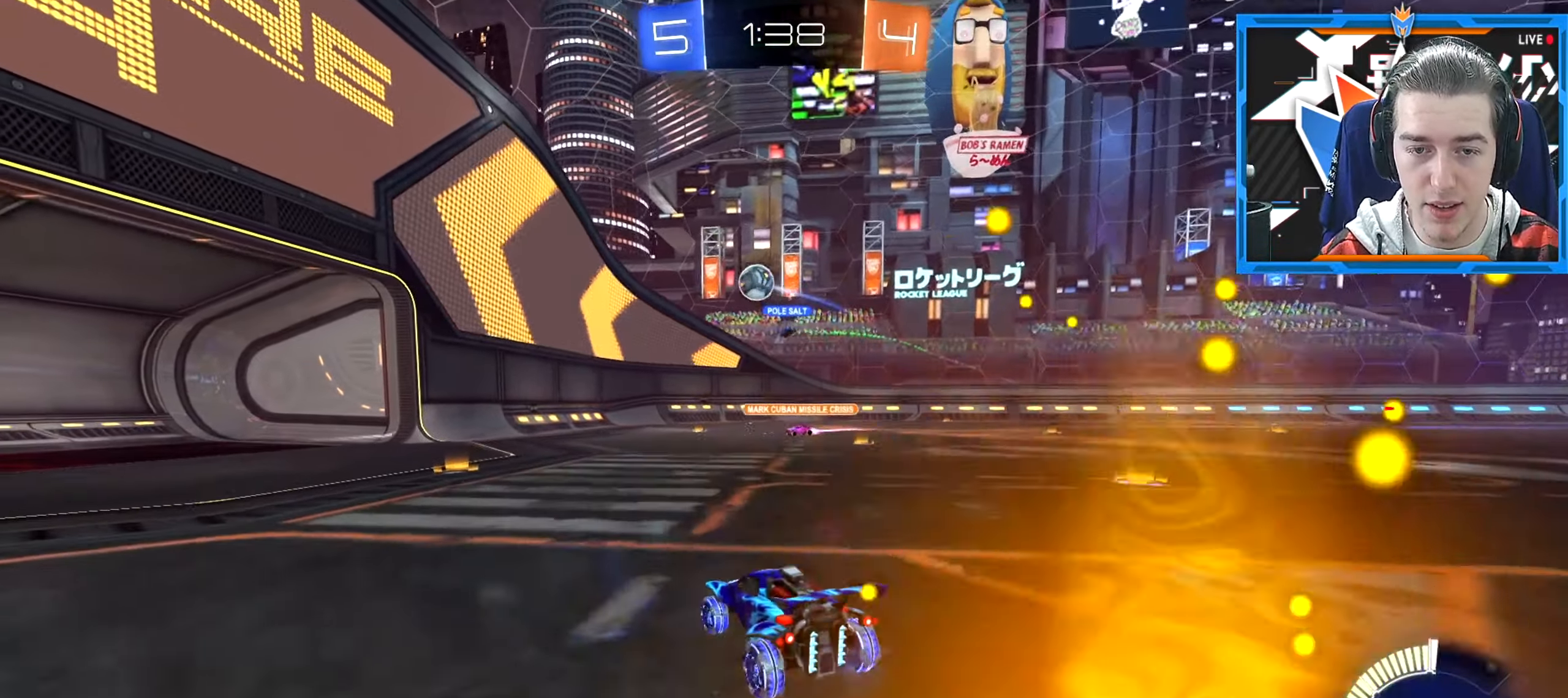
{"keys": ["a"], "mouse": [], "events": [[134, "s", "up"]]}
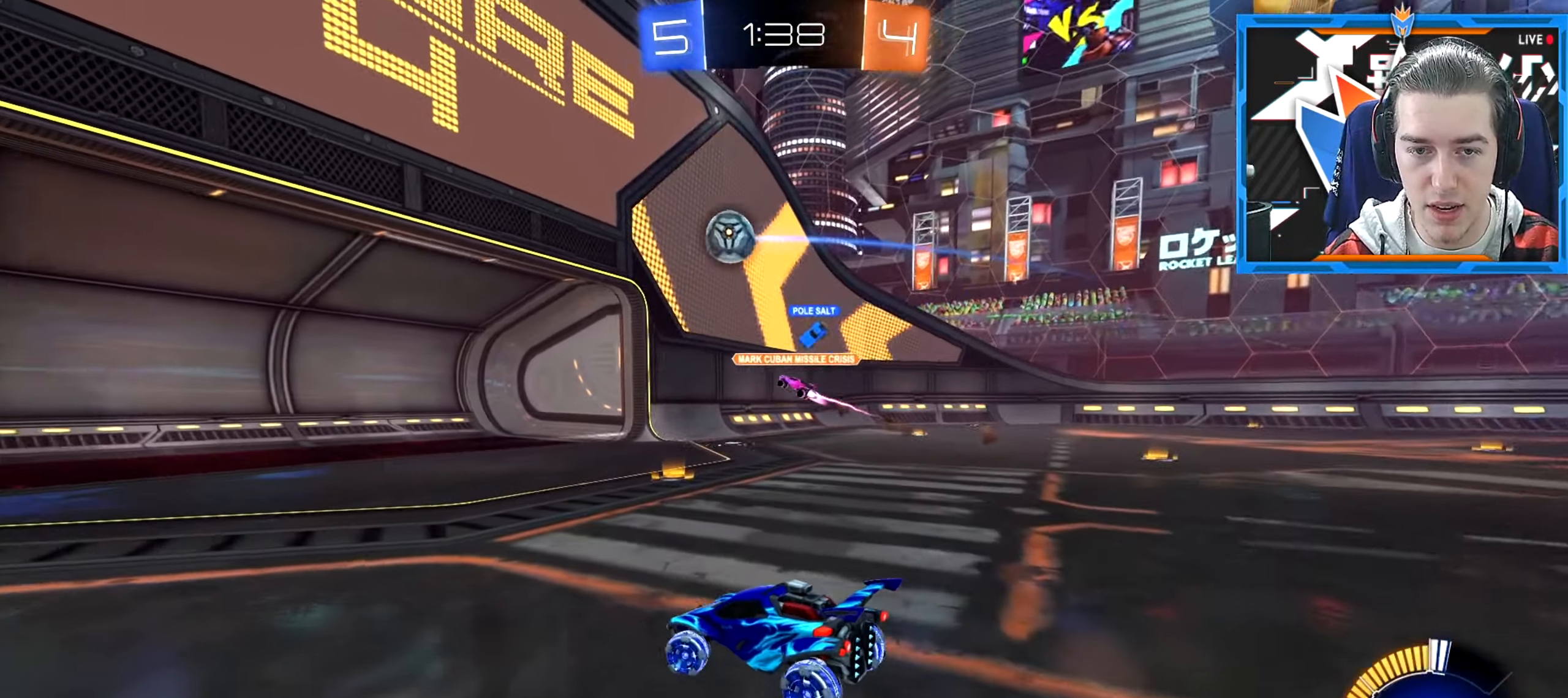
{"keys": ["d", "w"], "mouse": [], "events": [[67, "w", "down"], [300, "a", "up"], [434, "d", "down"]]}
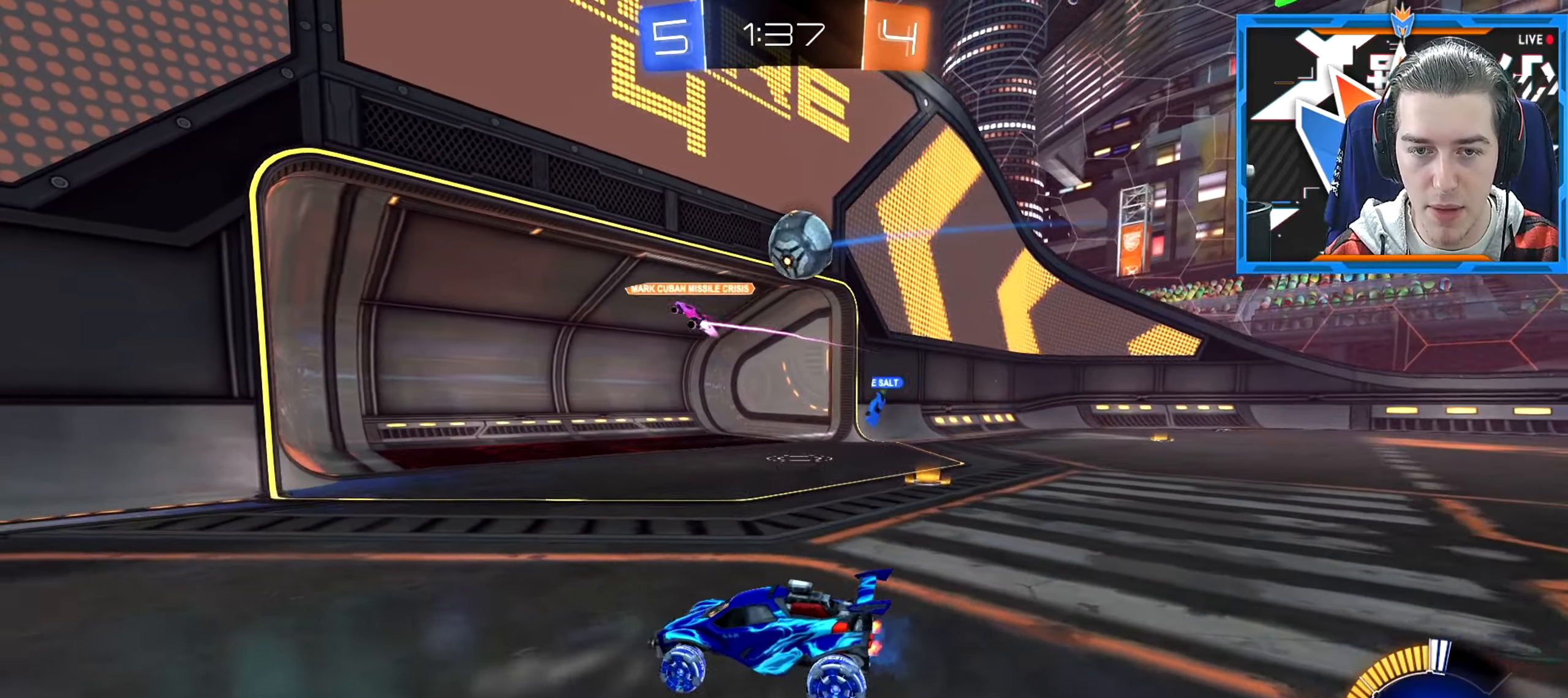
{"keys": ["d", "s"], "mouse": [], "events": [[34, "w", "up"], [84, "s", "down"]]}
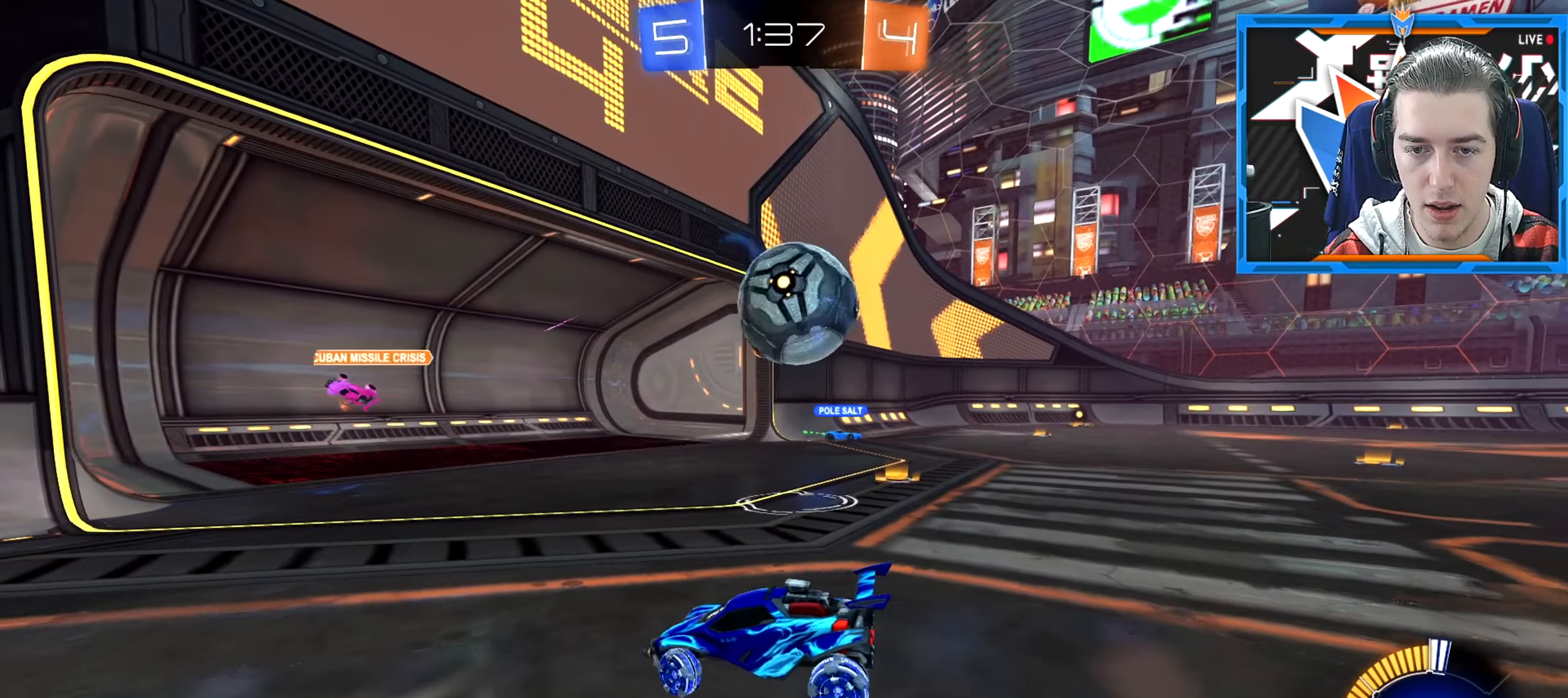
{"keys": ["d", "space"], "mouse": [], "events": [[100, "space", "down"], [150, "s", "up"], [200, "space", "up"], [234, "space", "down"]]}
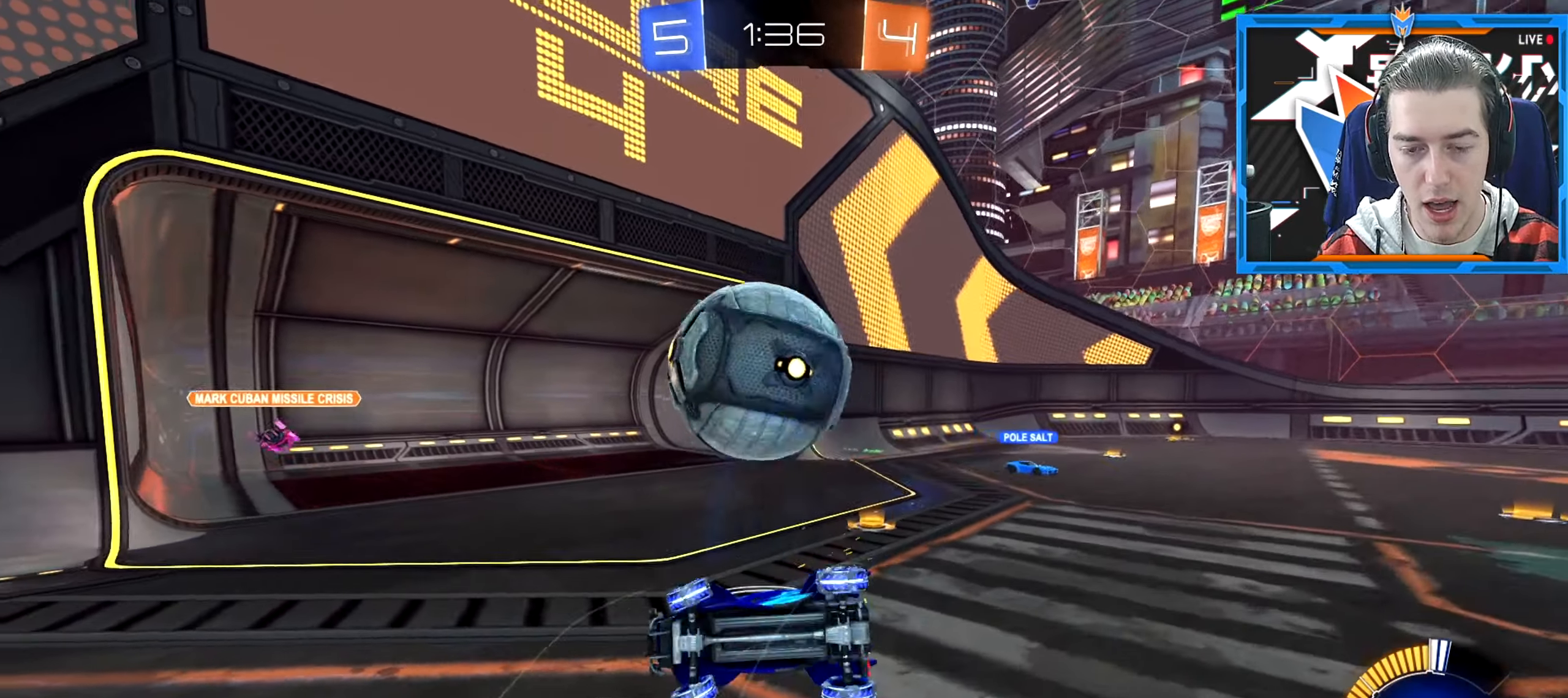
{"keys": [], "mouse": [], "events": [[51, "space", "up"], [117, "d", "up"], [184, "e", "down"], [384, "e", "up"]]}
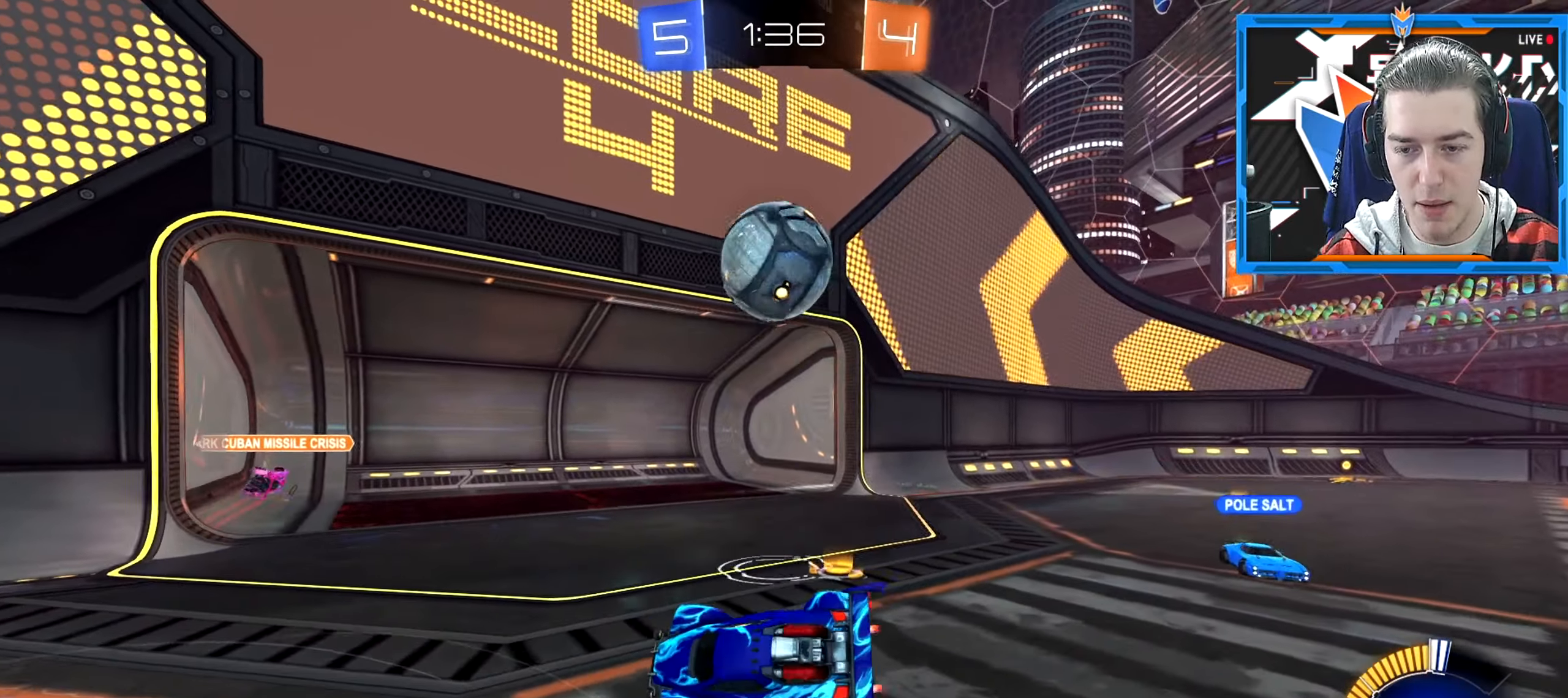
{"keys": ["s"], "mouse": [], "events": [[250, "s", "down"]]}